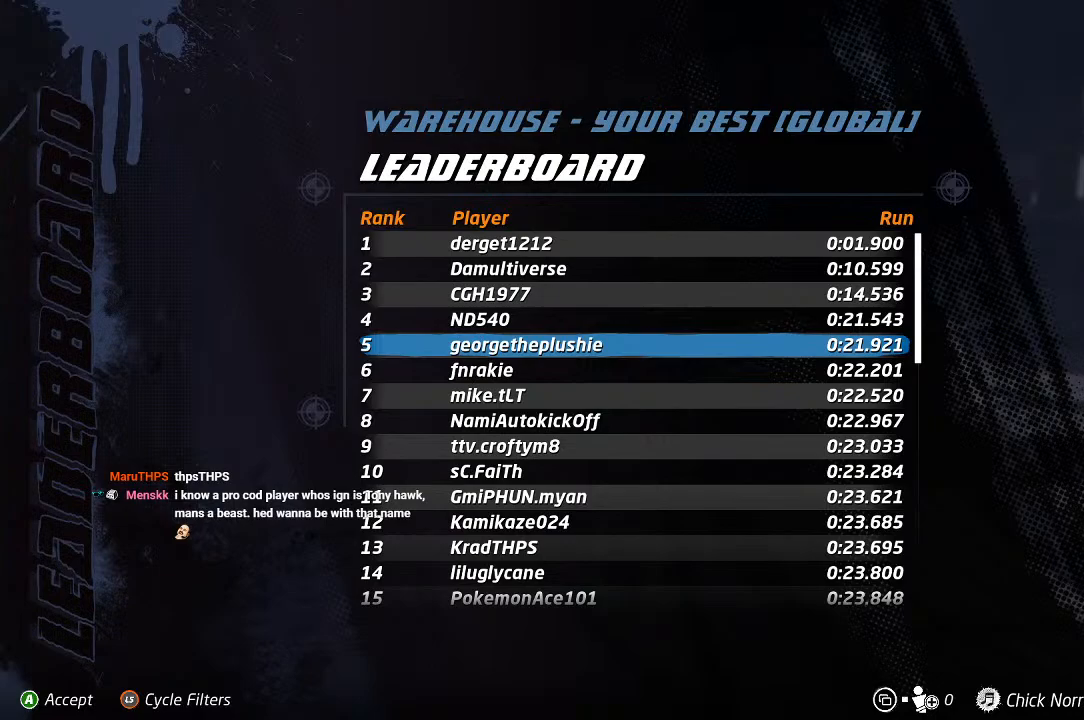
Gameplay with a controller (PlayStation layout); each line is a JSON object with the inputs held at the frame after it (dt_ms = milliseconds from this image to that frame). "events" lists button and stick changes between this image and that frame as [ms after this image, input, new state], when the widget could be followed in between. Not read: R3 SQUARE.
{"dt_ms": 500, "buttons": [], "left_stick": "center", "right_stick": "center", "events": [[83, "CIRCLE", "down"], [183, "CIRCLE", "up"], [267, "CIRCLE", "down"], [333, "CIRCLE", "up"]]}
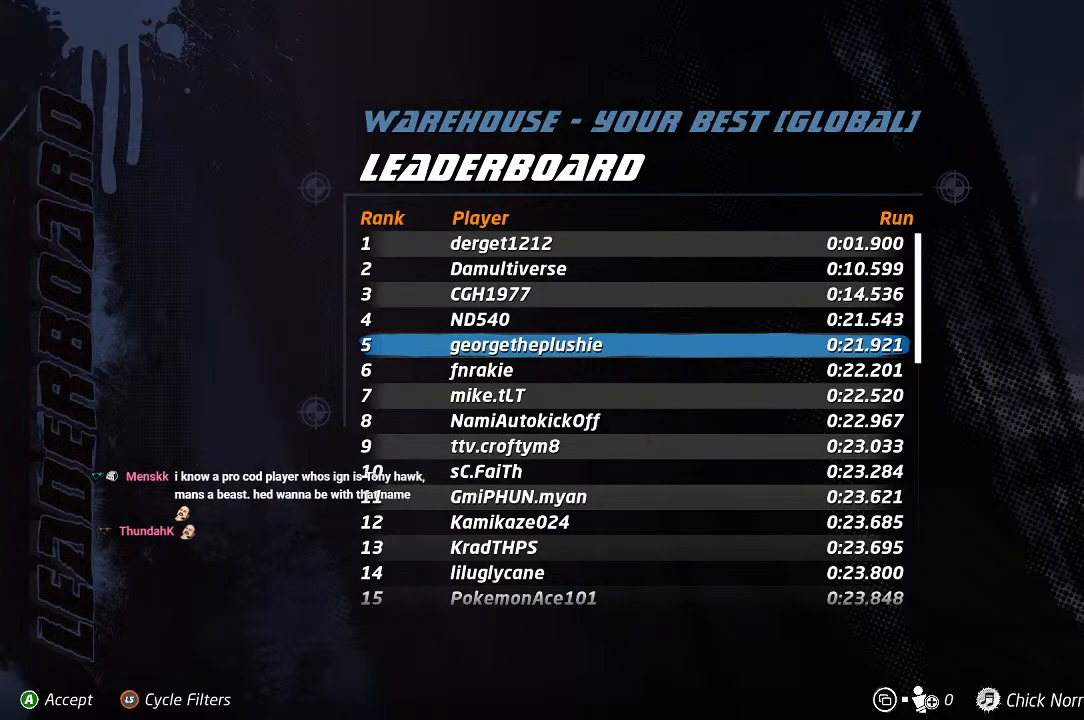
{"dt_ms": 500, "buttons": [], "left_stick": "center", "right_stick": "center", "events": []}
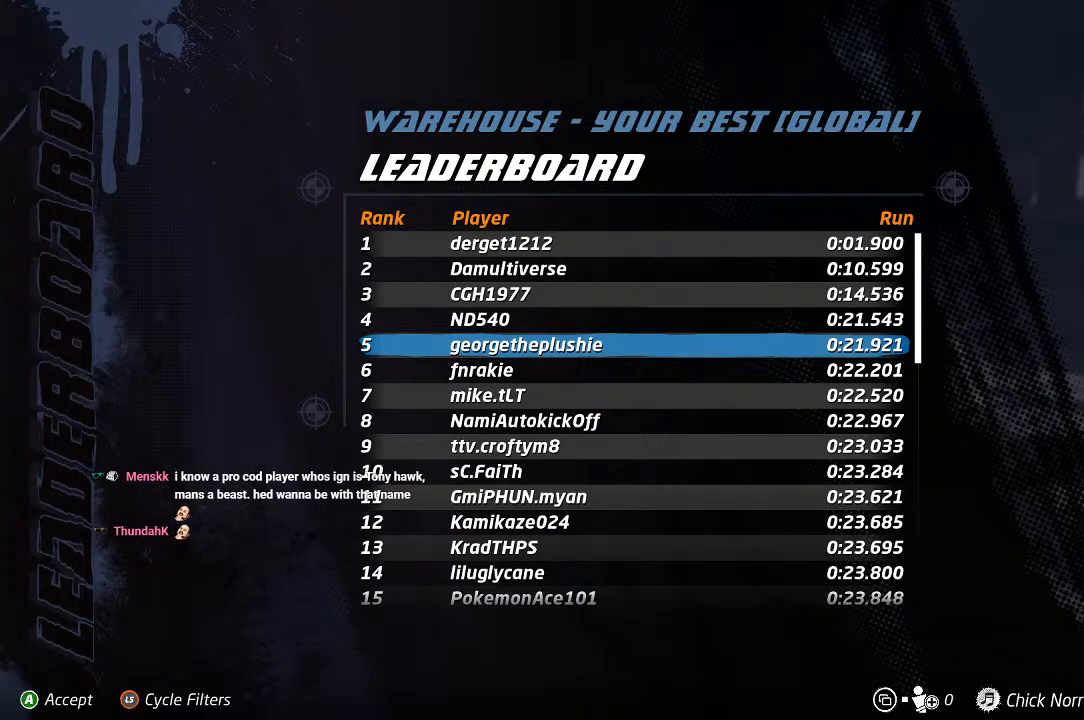
{"dt_ms": 500, "buttons": ["CROSS"], "left_stick": "center", "right_stick": "center", "events": [[500, "CROSS", "down"]]}
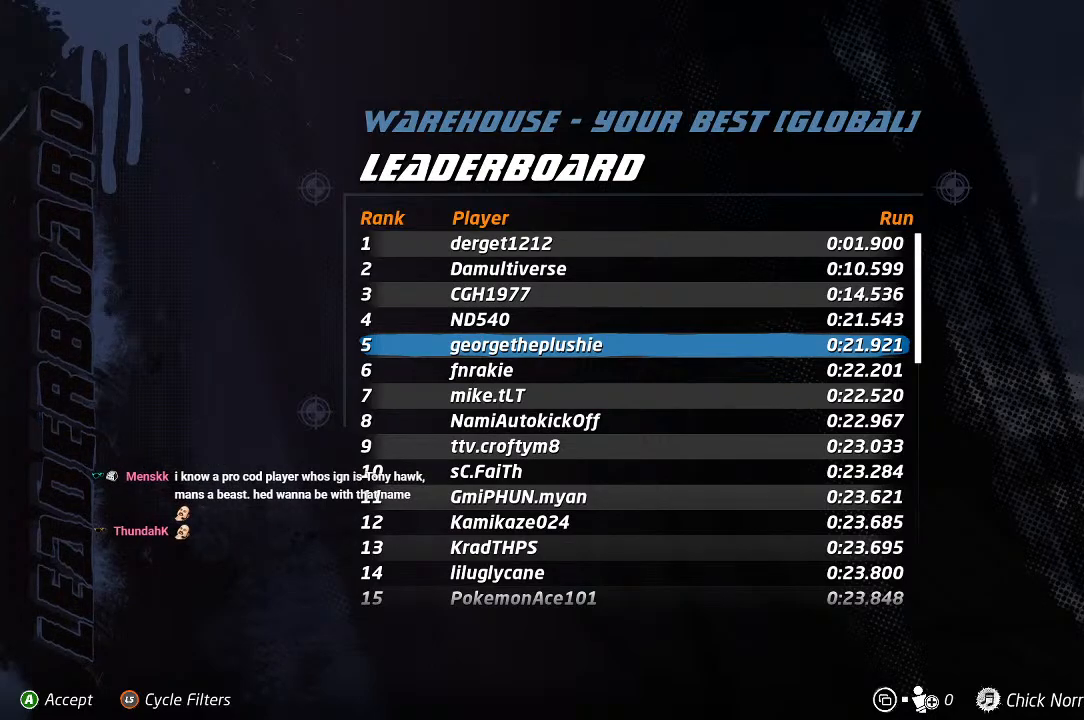
{"dt_ms": 500, "buttons": [], "left_stick": "center", "right_stick": "center", "events": [[117, "CROSS", "up"]]}
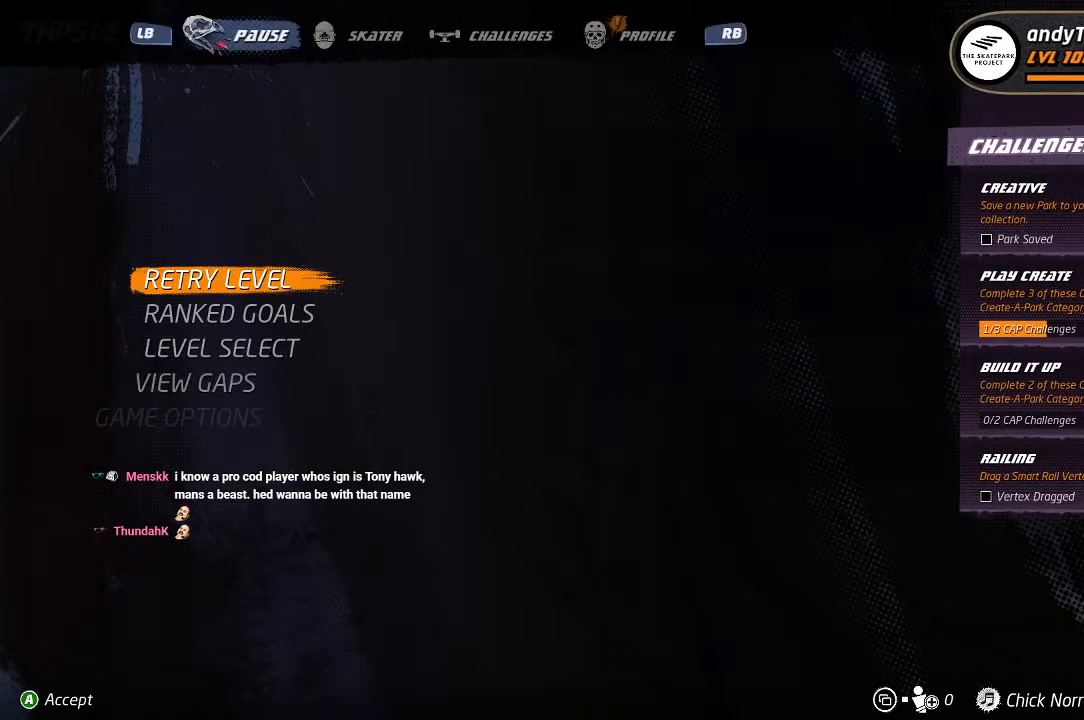
{"dt_ms": 500, "buttons": [], "left_stick": "center", "right_stick": "center", "events": [[183, "CROSS", "down"], [300, "CROSS", "up"]]}
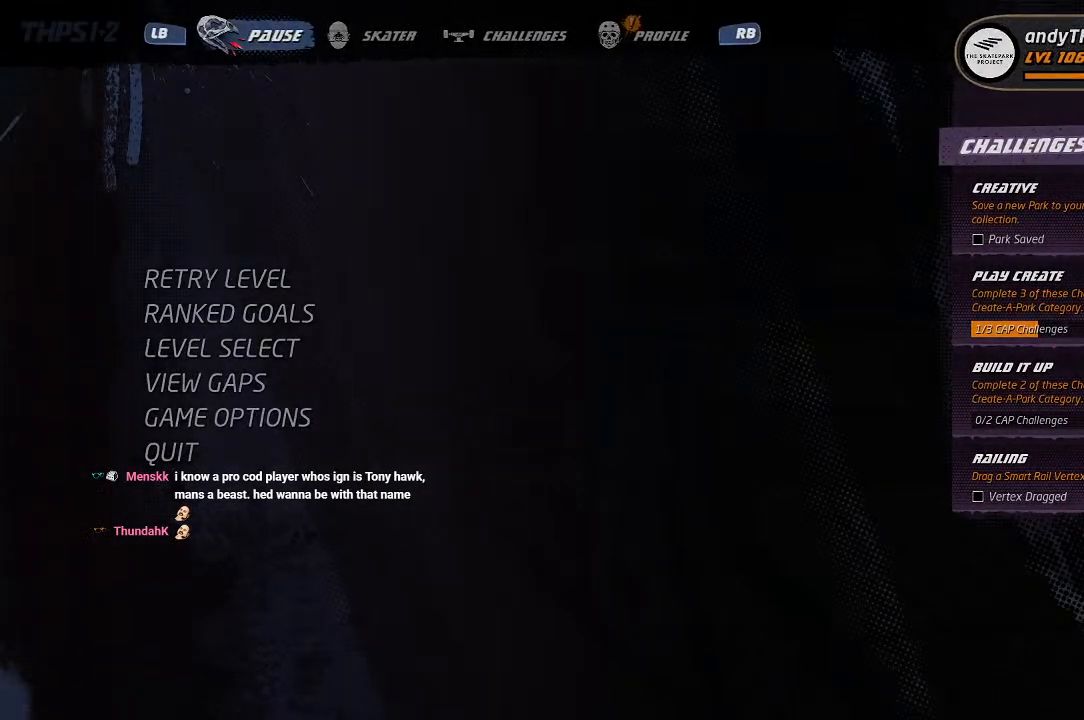
{"dt_ms": 500, "buttons": ["CROSS"], "left_stick": "center", "right_stick": "center", "events": [[217, "CROSS", "down"]]}
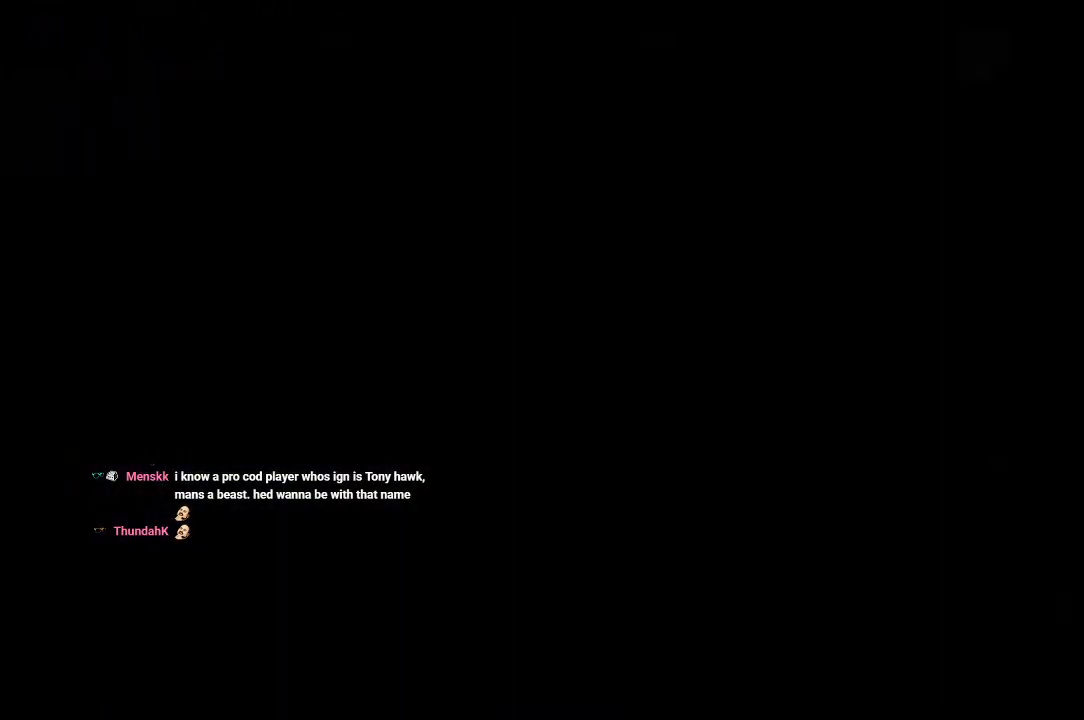
{"dt_ms": 500, "buttons": ["CROSS"], "left_stick": "center", "right_stick": "center", "events": []}
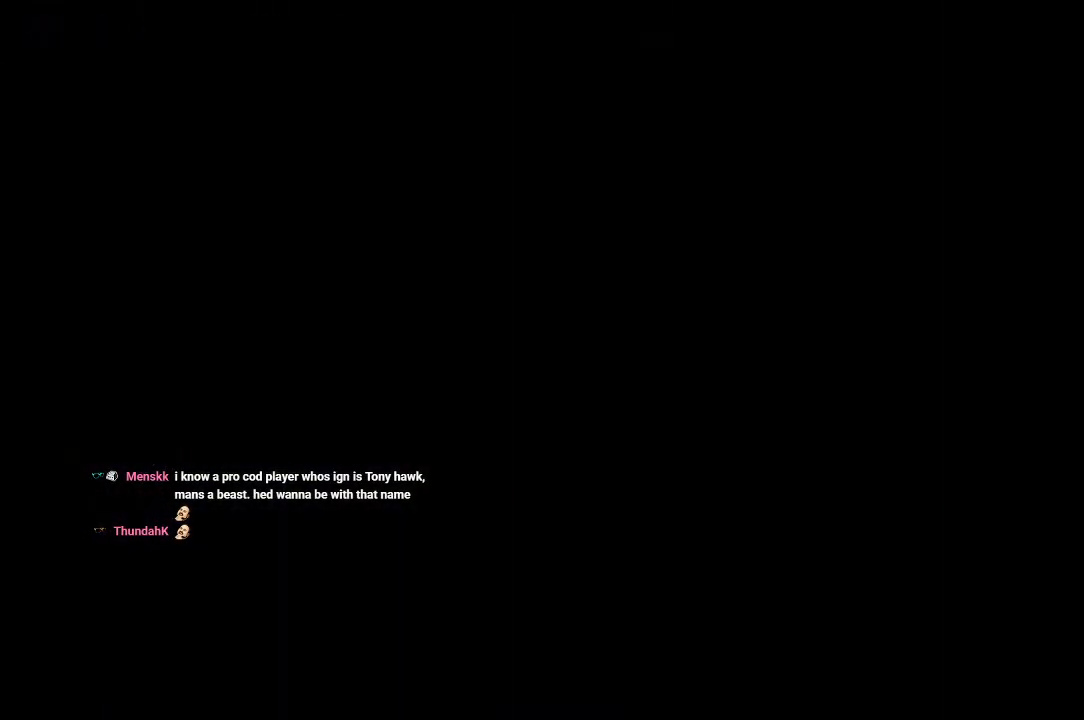
{"dt_ms": 500, "buttons": ["CROSS", "DPAD_DOWN"], "left_stick": "center", "right_stick": "center", "events": [[200, "DPAD_DOWN", "down"], [283, "DPAD_DOWN", "up"], [367, "DPAD_DOWN", "down"], [433, "DPAD_DOWN", "up"], [483, "DPAD_DOWN", "down"]]}
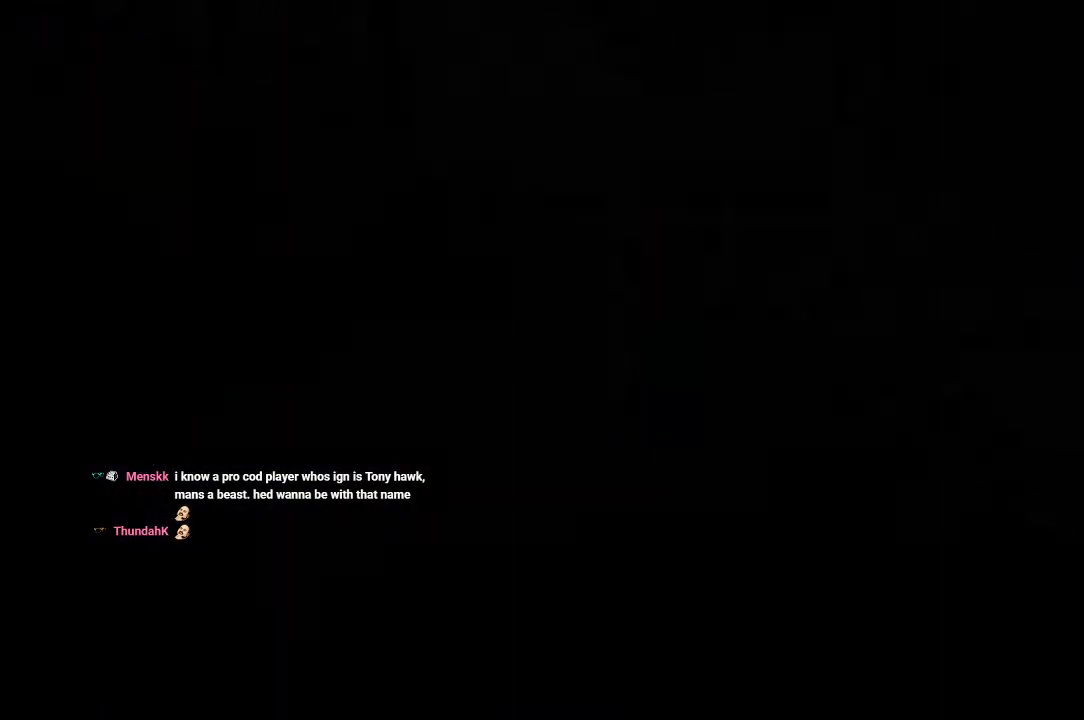
{"dt_ms": 500, "buttons": ["CROSS"], "left_stick": "center", "right_stick": "center", "events": [[67, "DPAD_DOWN", "up"], [117, "DPAD_DOWN", "down"], [150, "R1", "down"], [183, "DPAD_DOWN", "up"], [217, "R1", "up"], [250, "DPAD_DOWN", "down"], [333, "DPAD_DOWN", "up"]]}
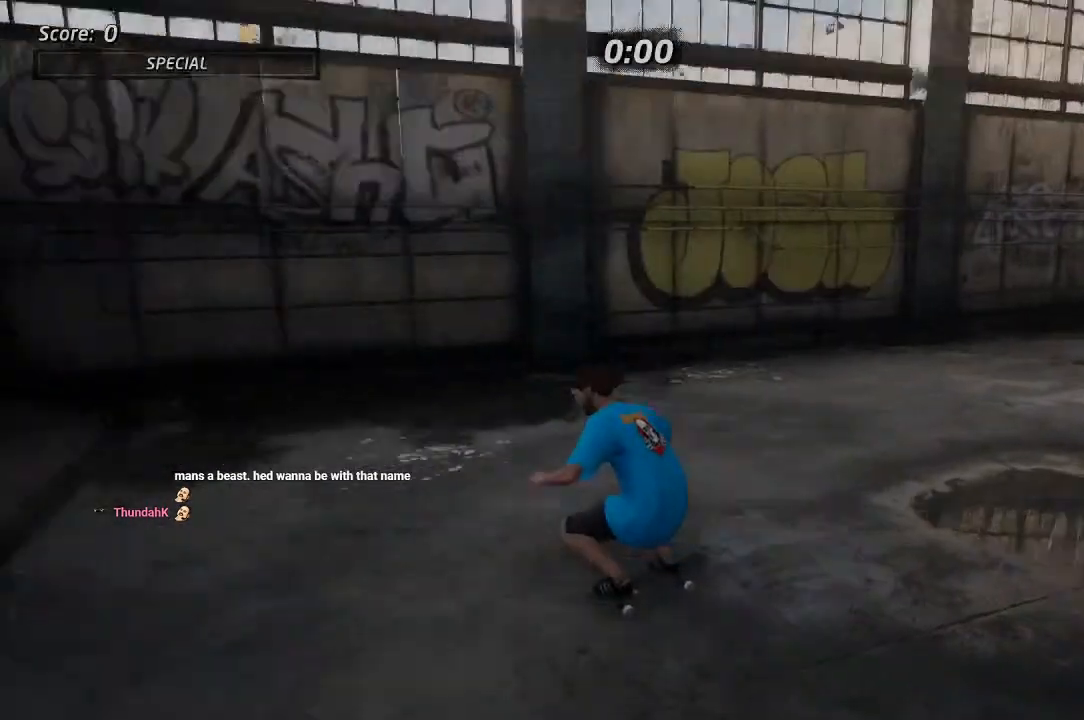
{"dt_ms": 500, "buttons": ["CROSS", "DPAD_DOWN", "DPAD_LEFT"], "left_stick": "center", "right_stick": "center", "events": [[33, "DPAD_RIGHT", "down"], [233, "DPAD_RIGHT", "up"], [417, "DPAD_LEFT", "down"], [433, "DPAD_DOWN", "down"]]}
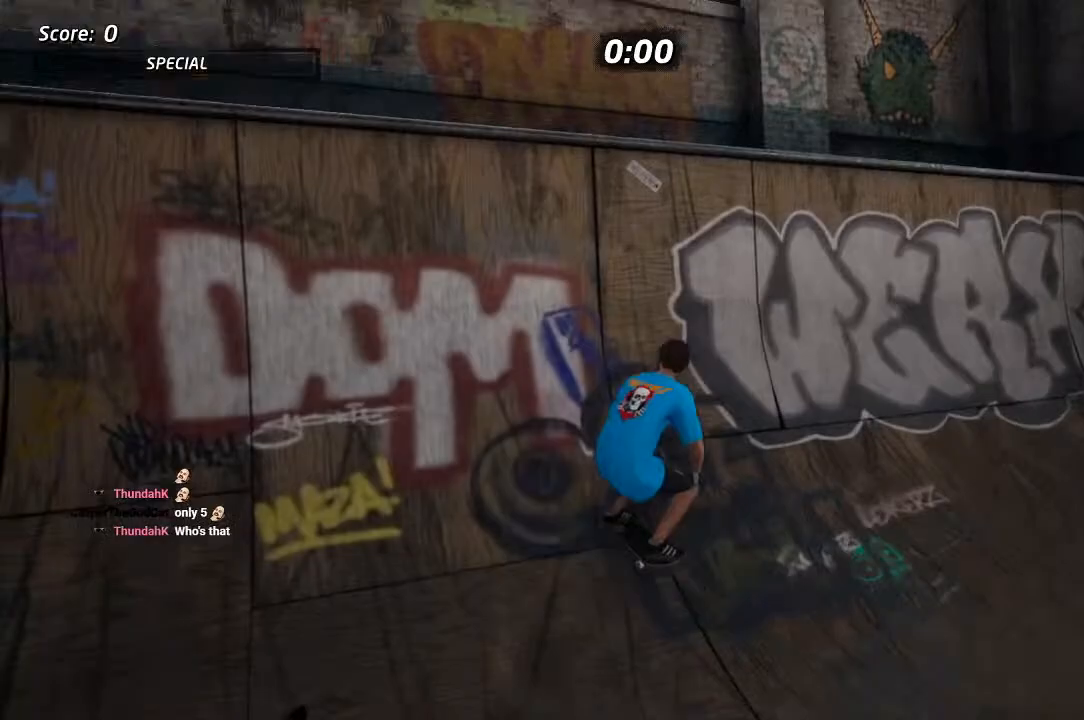
{"dt_ms": 500, "buttons": [], "left_stick": "center", "right_stick": "center", "events": [[83, "CROSS", "up"], [100, "TRIANGLE", "down"], [117, "DPAD_DOWN", "up"], [150, "DPAD_LEFT", "up"], [183, "CROSS", "down"], [183, "TRIANGLE", "up"], [233, "CROSS", "up"]]}
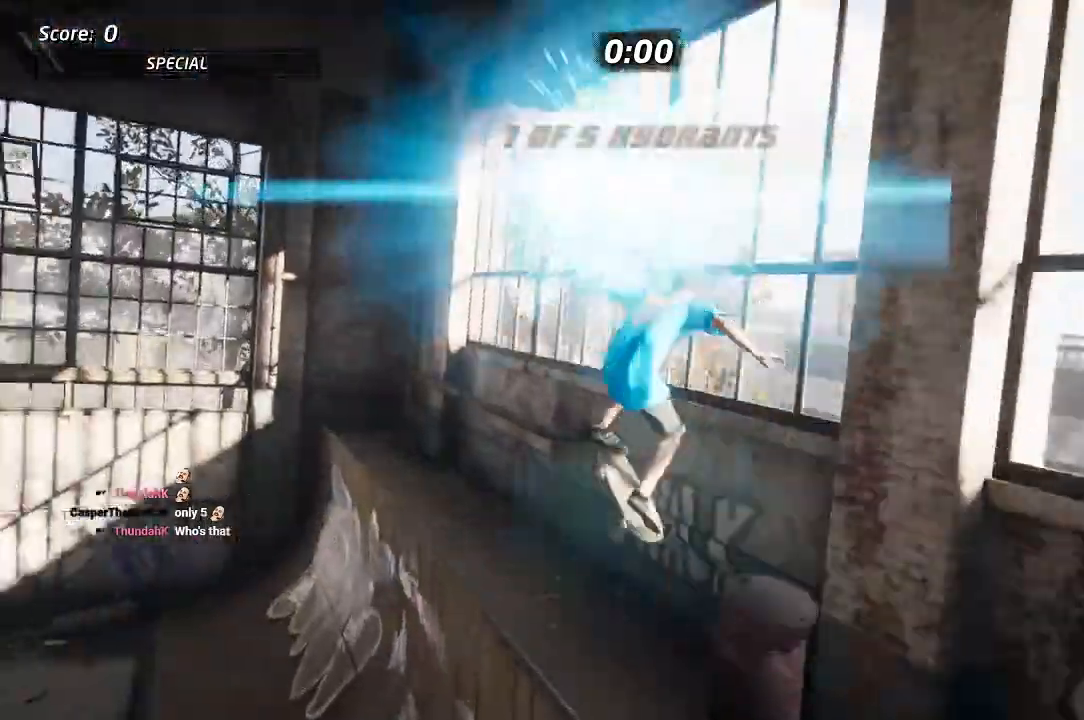
{"dt_ms": 500, "buttons": ["TRIANGLE"], "left_stick": "center", "right_stick": "center", "events": [[33, "TRIANGLE", "down"], [133, "DPAD_LEFT", "down"], [233, "DPAD_LEFT", "up"], [317, "DPAD_RIGHT", "down"], [433, "DPAD_RIGHT", "up"]]}
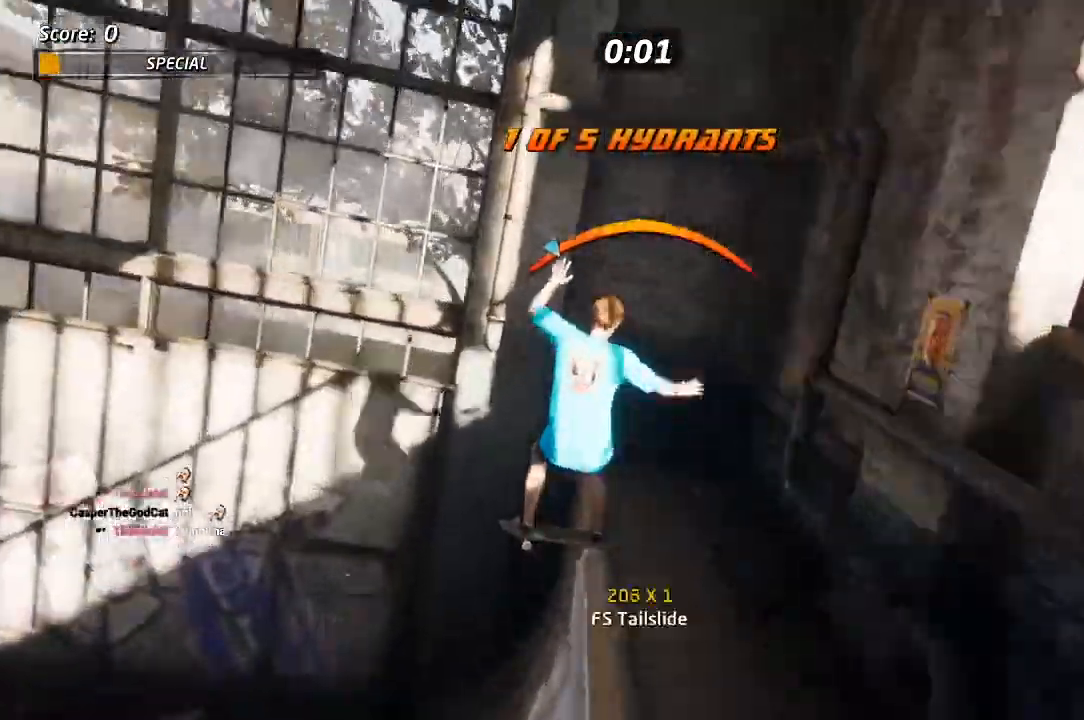
{"dt_ms": 500, "buttons": ["TRIANGLE"], "left_stick": "center", "right_stick": "center", "events": []}
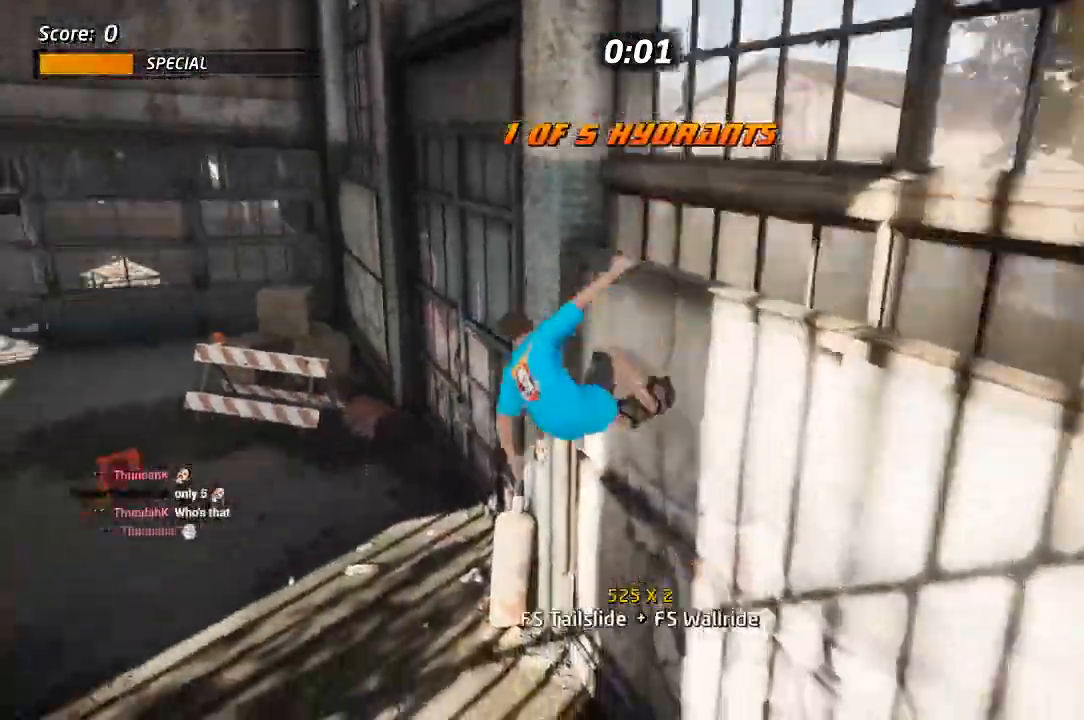
{"dt_ms": 500, "buttons": ["CROSS"], "left_stick": "center", "right_stick": "center", "events": [[33, "TRIANGLE", "up"], [67, "CROSS", "down"], [133, "DPAD_LEFT", "down"], [133, "DPAD_UP", "down"], [267, "DPAD_UP", "up"], [283, "DPAD_LEFT", "up"]]}
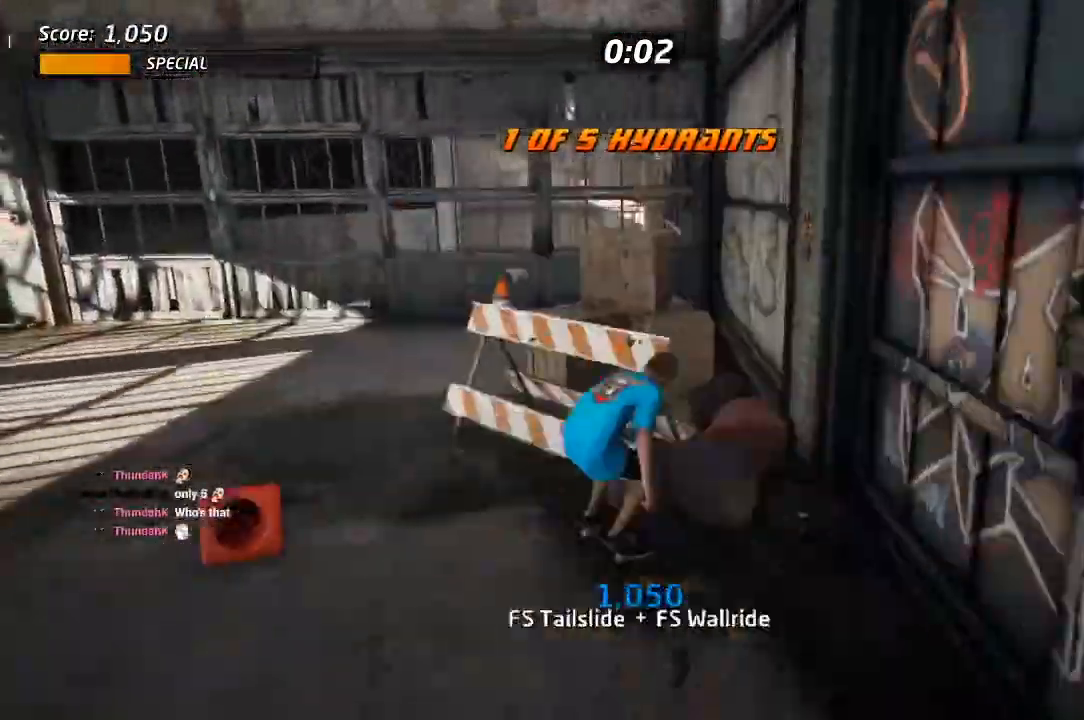
{"dt_ms": 1000, "buttons": ["CROSS"], "left_stick": "center", "right_stick": "center"}
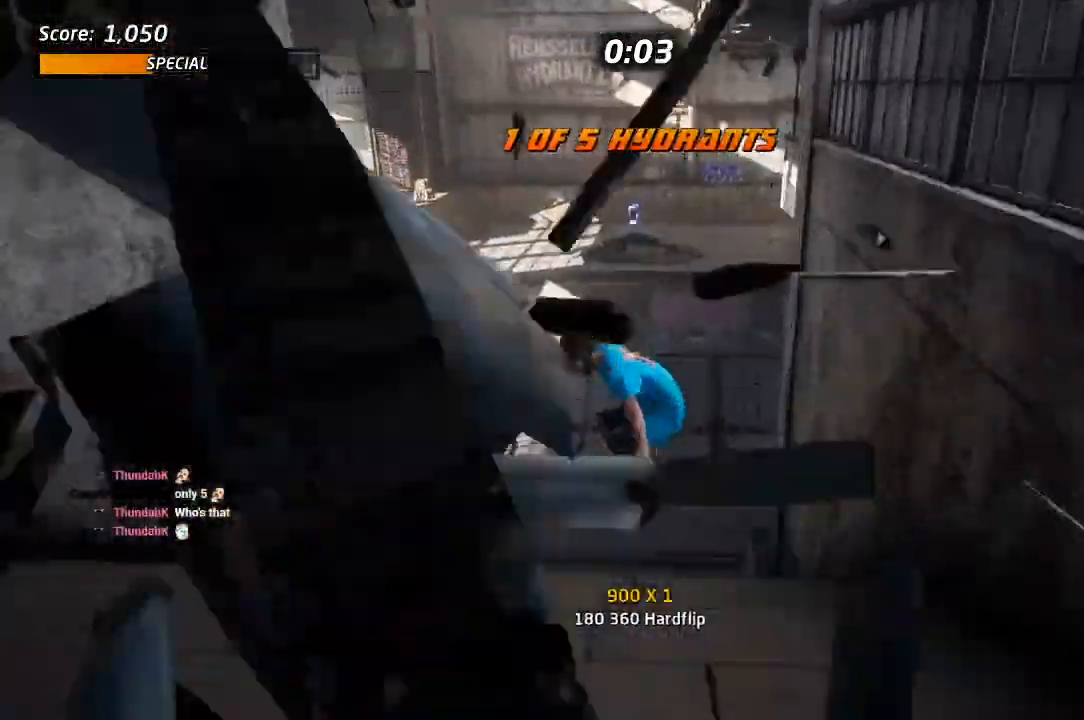
{"dt_ms": 500, "buttons": ["CROSS"], "left_stick": "center", "right_stick": "center", "events": [[283, "DPAD_LEFT", "down"], [400, "DPAD_LEFT", "up"]]}
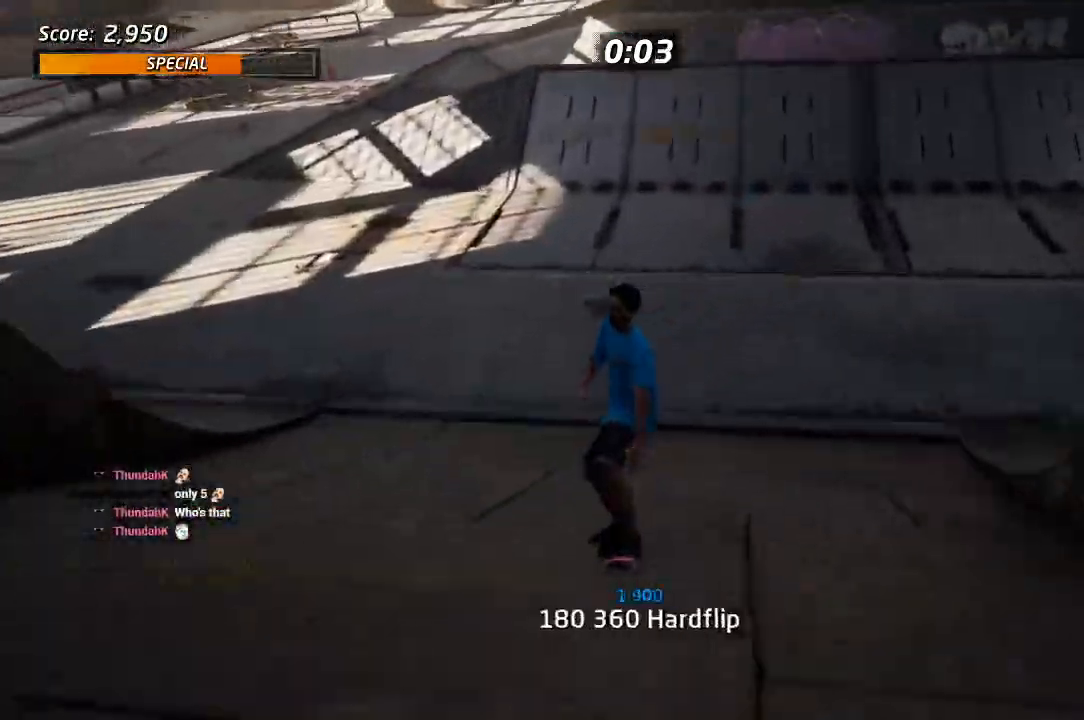
{"dt_ms": 500, "buttons": ["CROSS"], "left_stick": "center", "right_stick": "center", "events": [[33, "DPAD_RIGHT", "down"], [217, "DPAD_RIGHT", "up"]]}
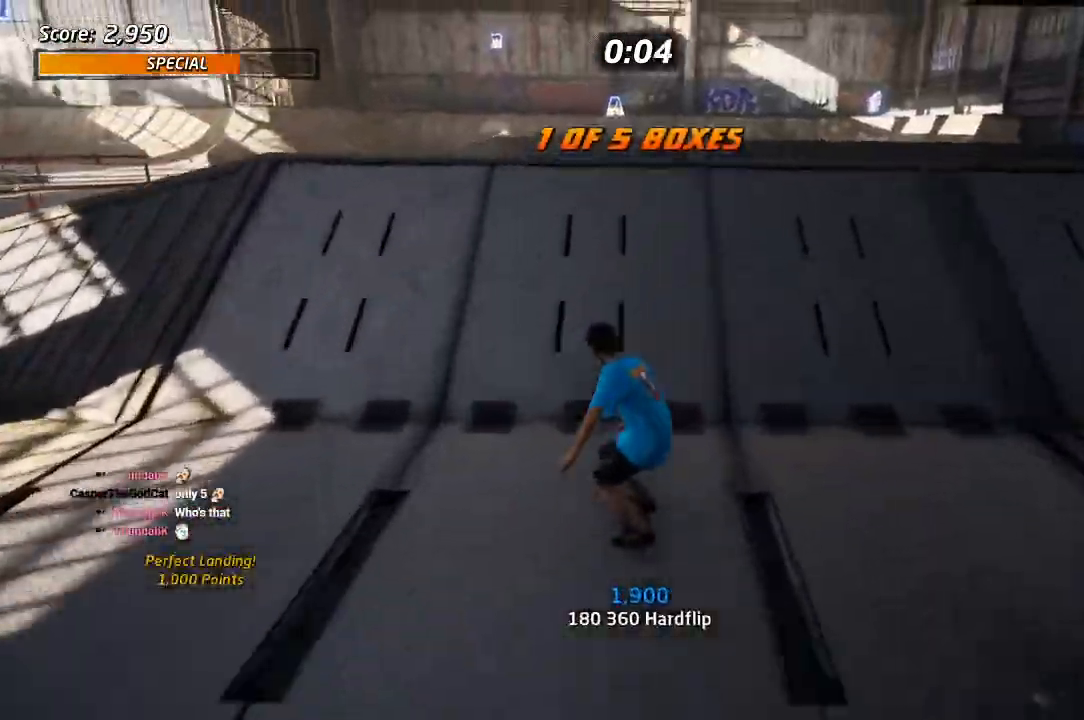
{"dt_ms": 500, "buttons": [], "left_stick": "center", "right_stick": "center", "events": [[33, "DPAD_LEFT", "down"], [100, "DPAD_LEFT", "up"], [233, "CROSS", "up"], [350, "DPAD_RIGHT", "down"], [400, "DPAD_RIGHT", "up"]]}
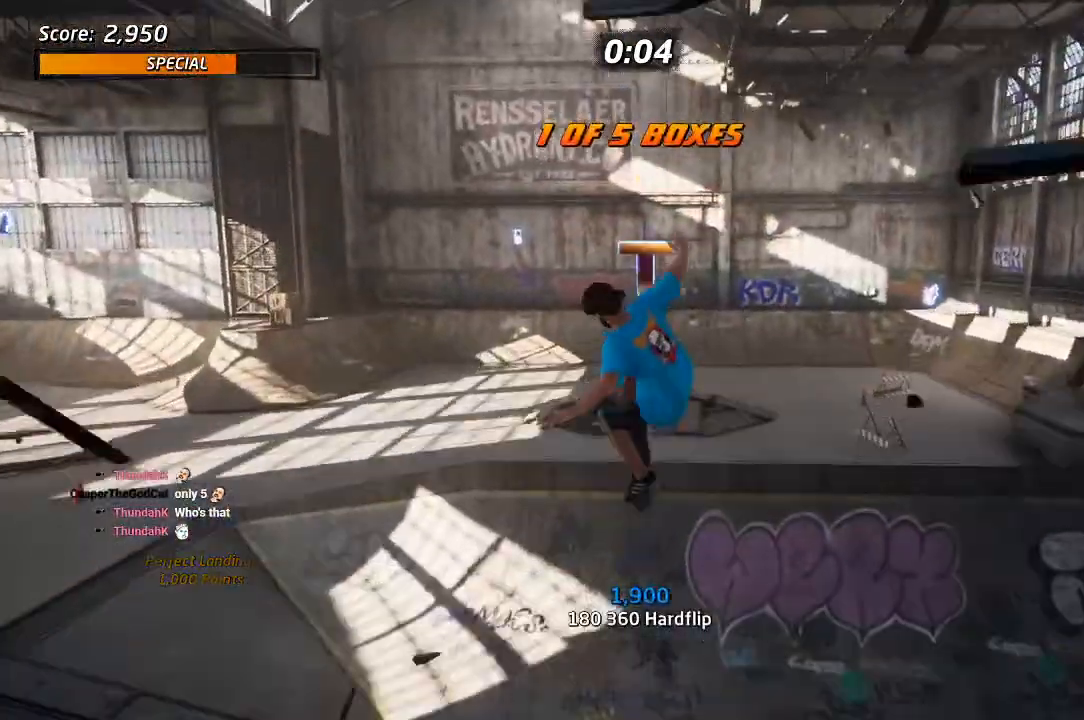
{"dt_ms": 500, "buttons": ["CROSS"], "left_stick": "center", "right_stick": "center", "events": [[467, "CROSS", "down"]]}
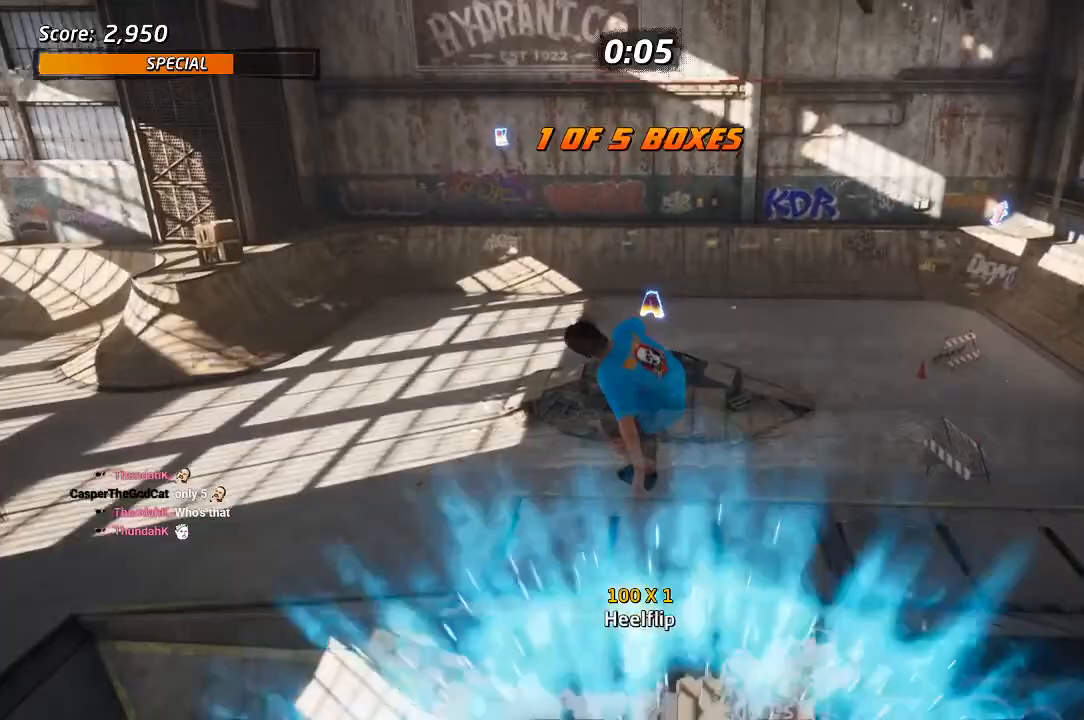
{"dt_ms": 500, "buttons": ["CROSS"], "left_stick": "center", "right_stick": "center", "events": [[283, "DPAD_UP", "down"], [367, "DPAD_UP", "up"], [433, "DPAD_UP", "down"], [500, "DPAD_UP", "up"]]}
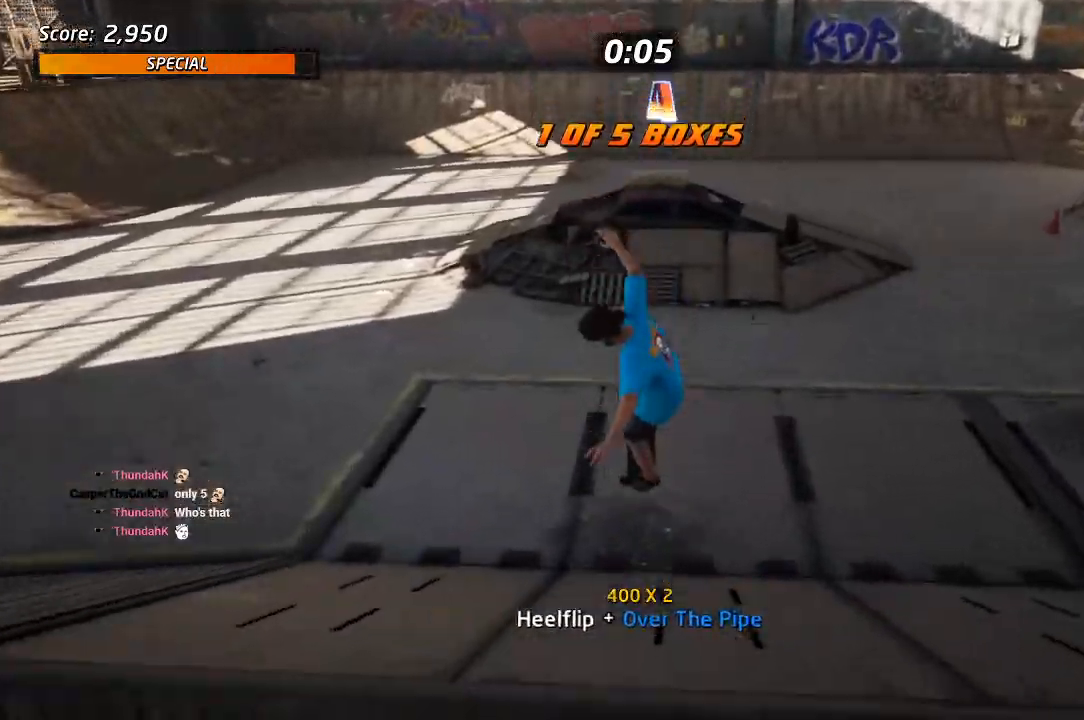
{"dt_ms": 500, "buttons": ["CROSS"], "left_stick": "center", "right_stick": "center", "events": [[67, "DPAD_UP", "down"], [167, "DPAD_UP", "up"], [233, "DPAD_UP", "down"], [267, "DPAD_RIGHT", "down"], [317, "CROSS", "up"], [317, "DPAD_RIGHT", "up"], [417, "CROSS", "down"], [467, "DPAD_UP", "up"]]}
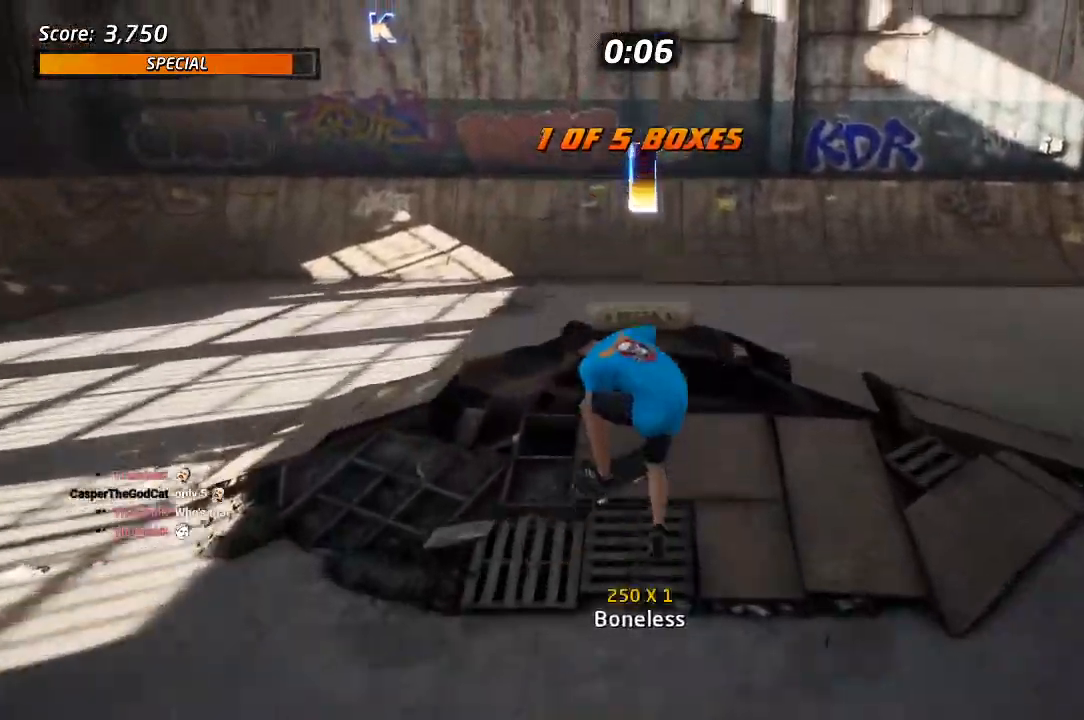
{"dt_ms": 500, "buttons": ["CROSS"], "left_stick": "center", "right_stick": "center", "events": []}
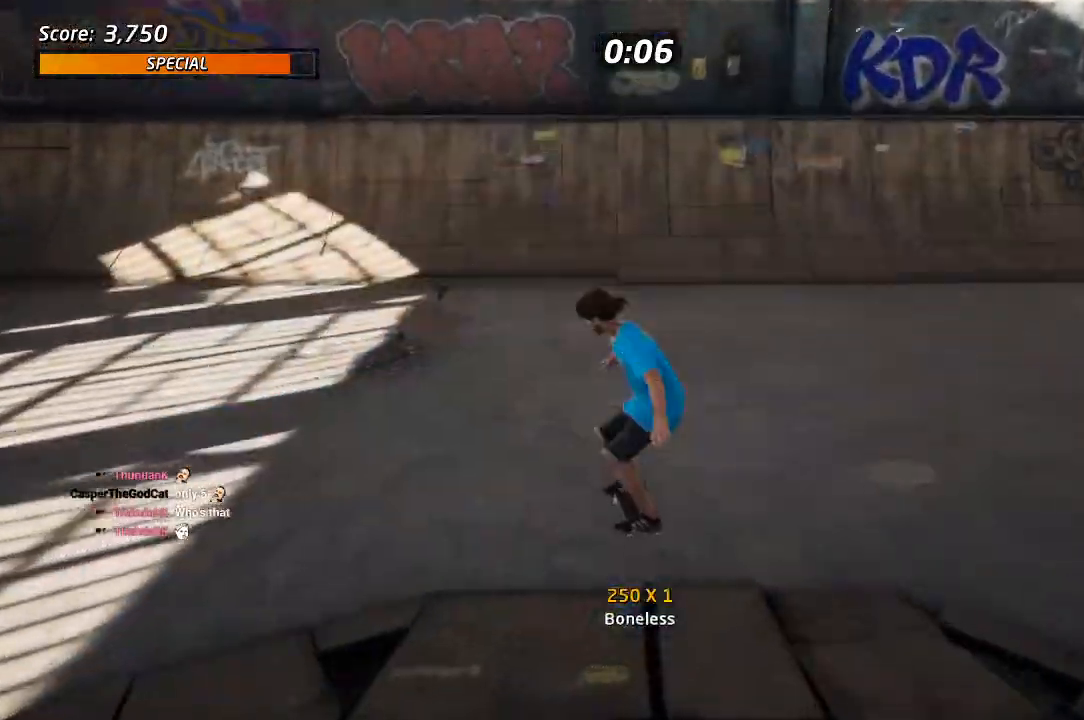
{"dt_ms": 500, "buttons": ["CROSS"], "left_stick": "center", "right_stick": "center"}
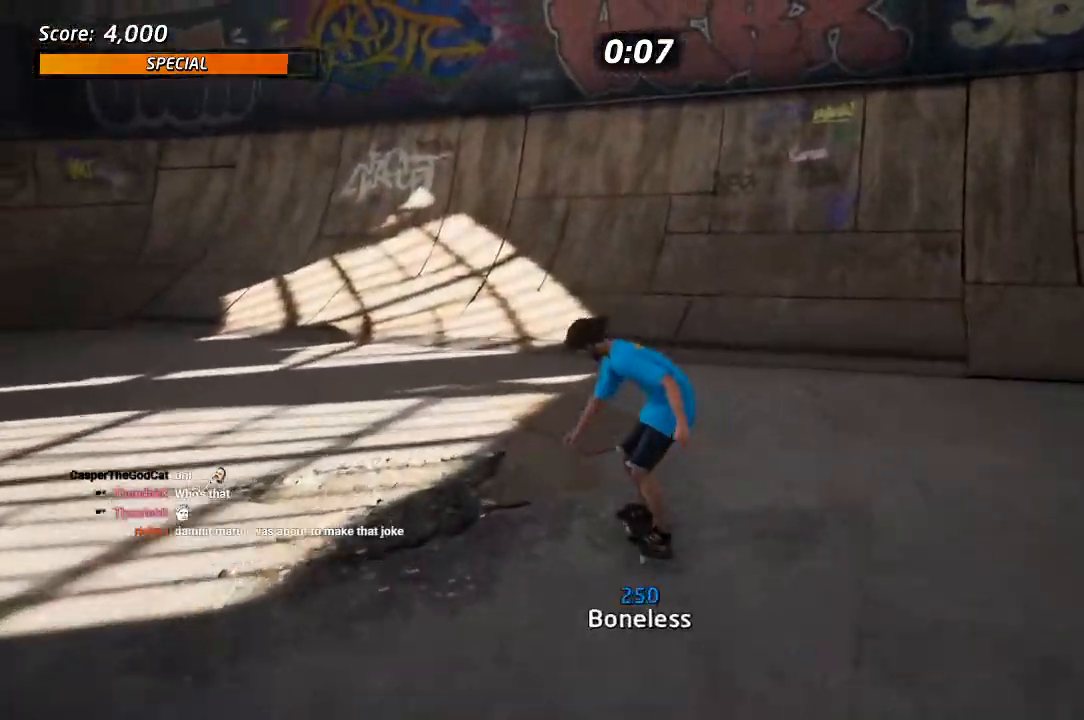
{"dt_ms": 500, "buttons": ["CROSS"], "left_stick": "center", "right_stick": "center", "events": [[50, "DPAD_RIGHT", "down"], [167, "DPAD_RIGHT", "up"]]}
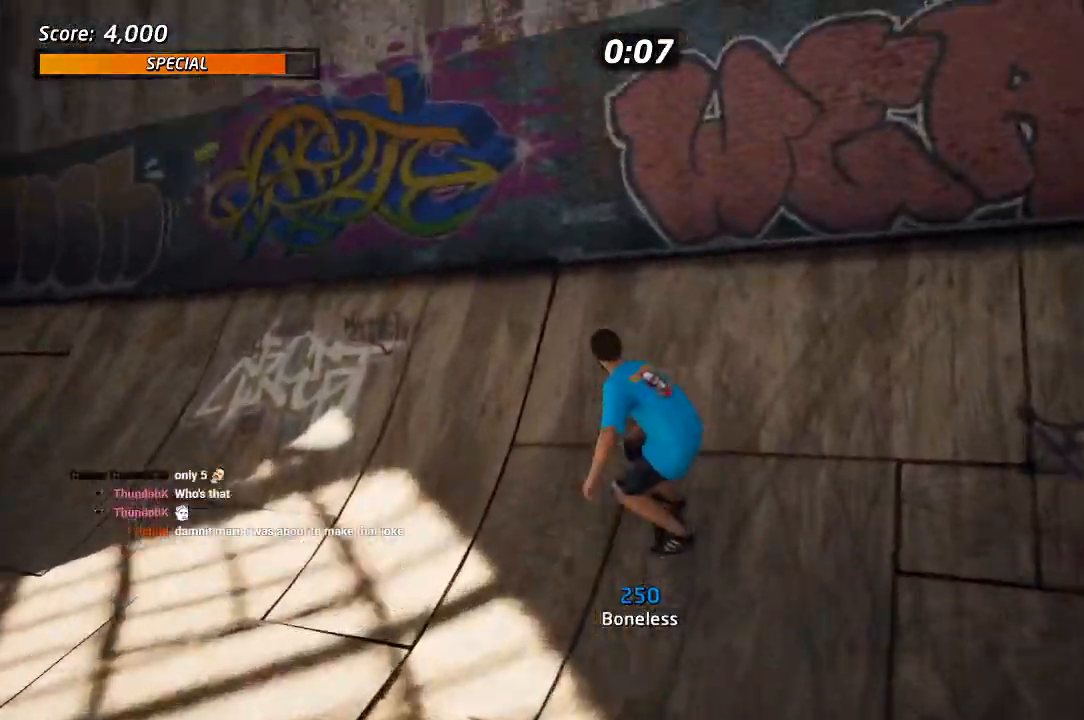
{"dt_ms": 500, "buttons": ["L1", "R2", "DPAD_LEFT"], "left_stick": "center", "right_stick": "center", "events": [[150, "DPAD_LEFT", "down"], [183, "DPAD_DOWN", "down"], [217, "CROSS", "up"], [233, "L1", "down"], [350, "R2", "down"], [450, "DPAD_DOWN", "up"]]}
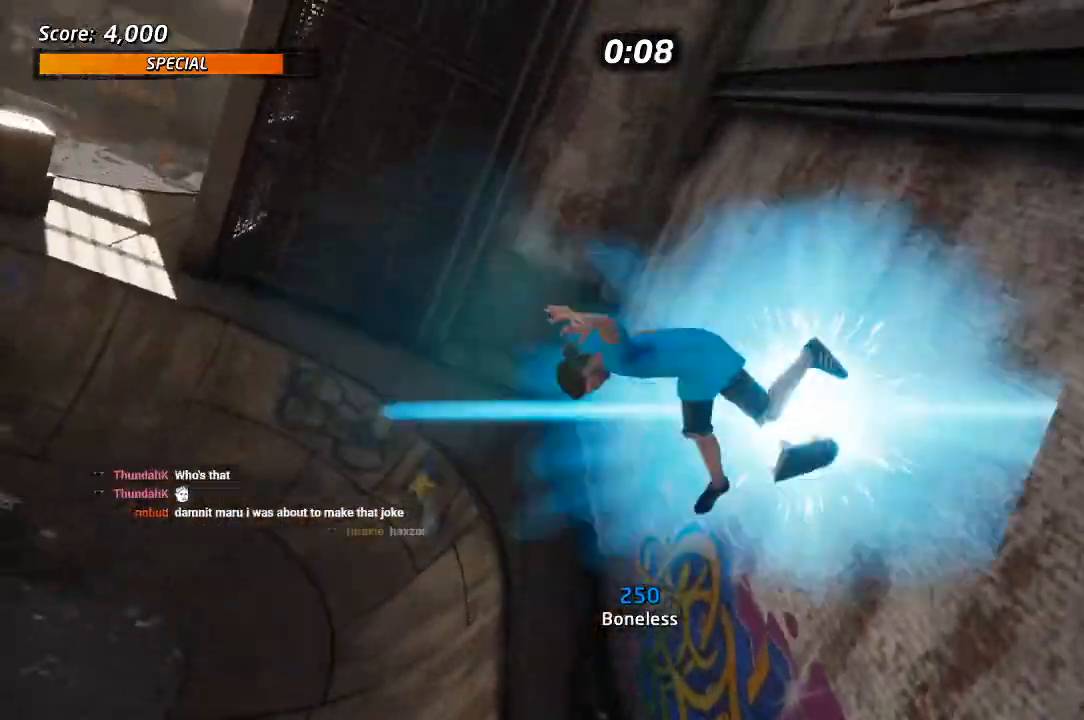
{"dt_ms": 500, "buttons": ["L1", "DPAD_UP", "DPAD_LEFT"], "left_stick": "center", "right_stick": "center"}
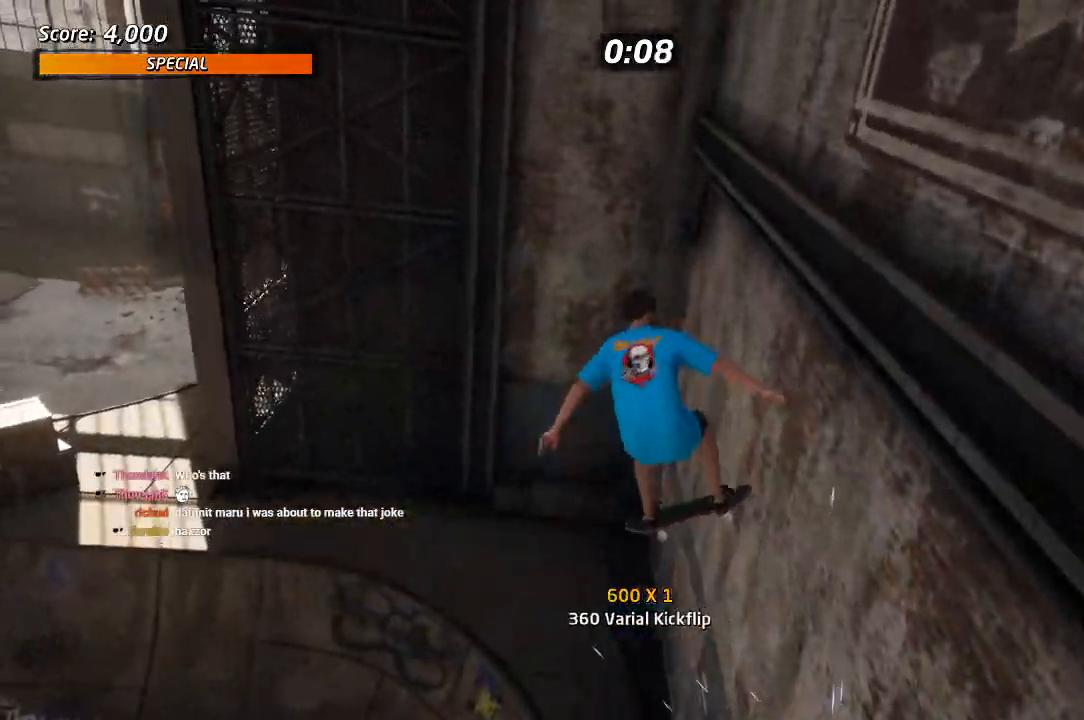
{"dt_ms": 500, "buttons": ["TRIANGLE"], "left_stick": "center", "right_stick": "center"}
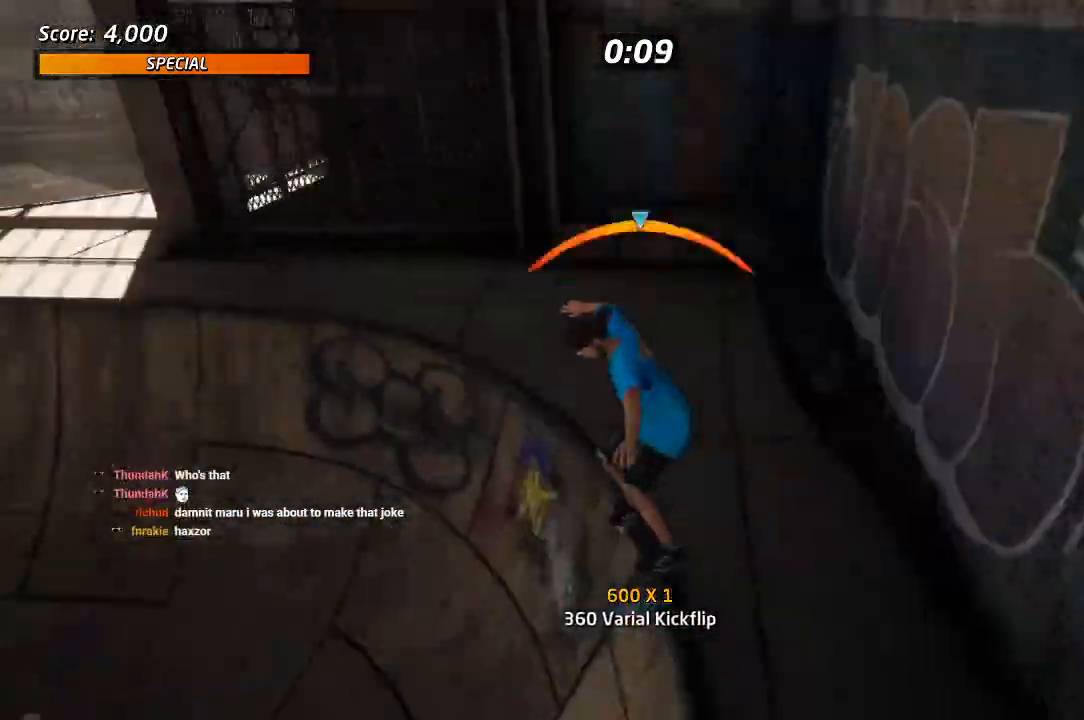
{"dt_ms": 500, "buttons": ["L1", "DPAD_RIGHT"], "left_stick": "center", "right_stick": "center", "events": [[200, "TRIANGLE", "up"], [217, "CROSS", "down"], [267, "DPAD_RIGHT", "down"], [300, "L1", "down"], [367, "CROSS", "up"]]}
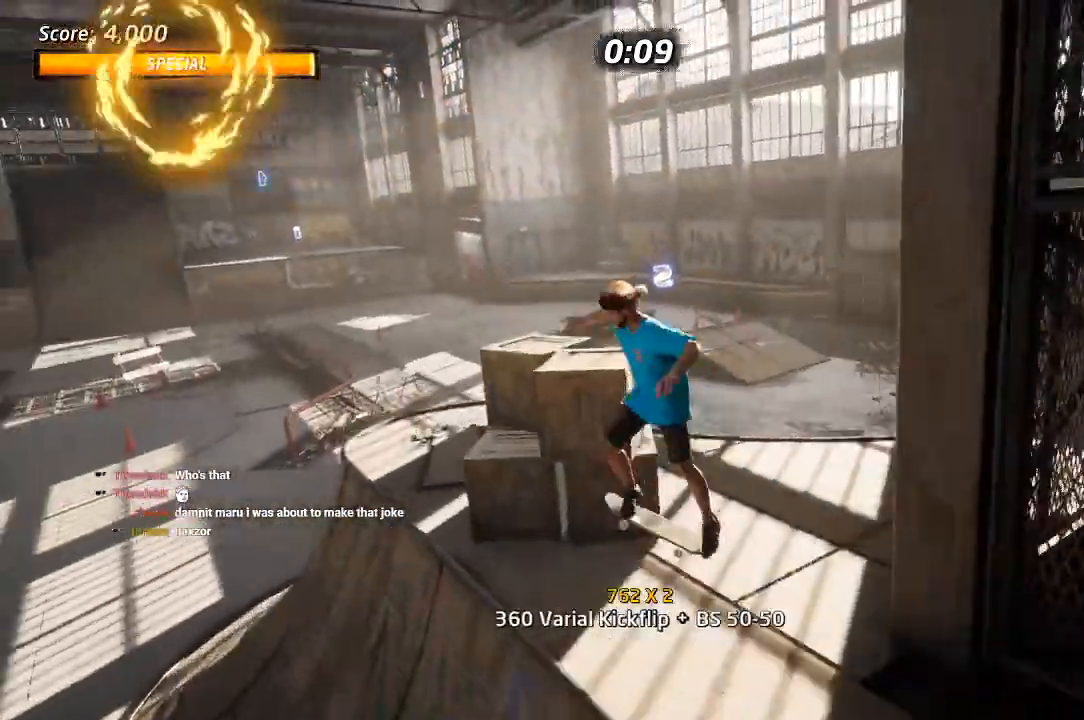
{"dt_ms": 500, "buttons": [], "left_stick": "center", "right_stick": "center", "events": [[17, "DPAD_RIGHT", "up"], [350, "L1", "up"]]}